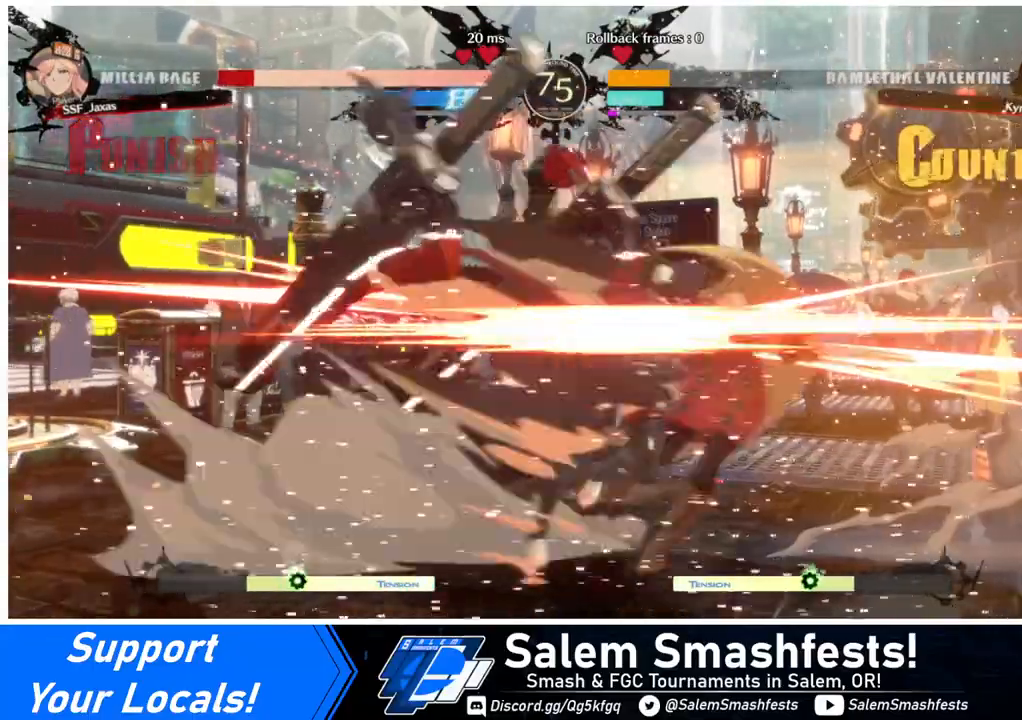
Gameplay with a controller (arcade stick); each line is a JSON object with the inputs held at the frame after it. "events" lists button and stick changes between this image and that frame as [ms after this image, input, new state], when the widget could be followed in between. Not read: L3 R3 other_buttons.
{"buttons": ["DPAD_DOWN", "DPAD_RIGHT"], "events": [[120, "DPAD_DOWN", "down"]]}
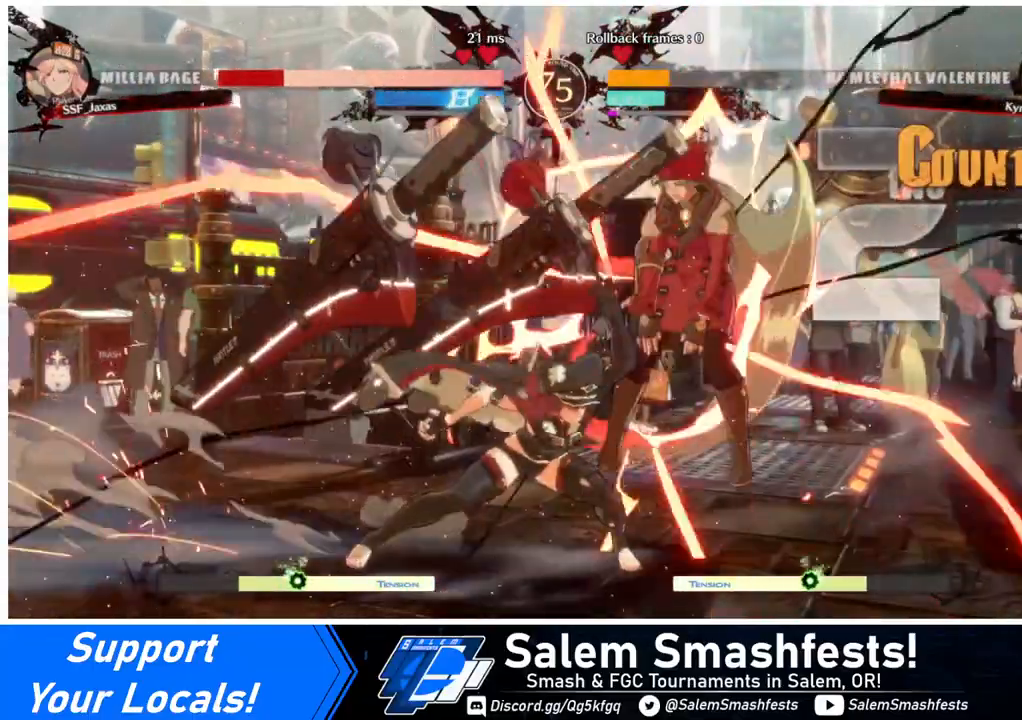
{"buttons": ["DPAD_DOWN", "DPAD_RIGHT"], "events": []}
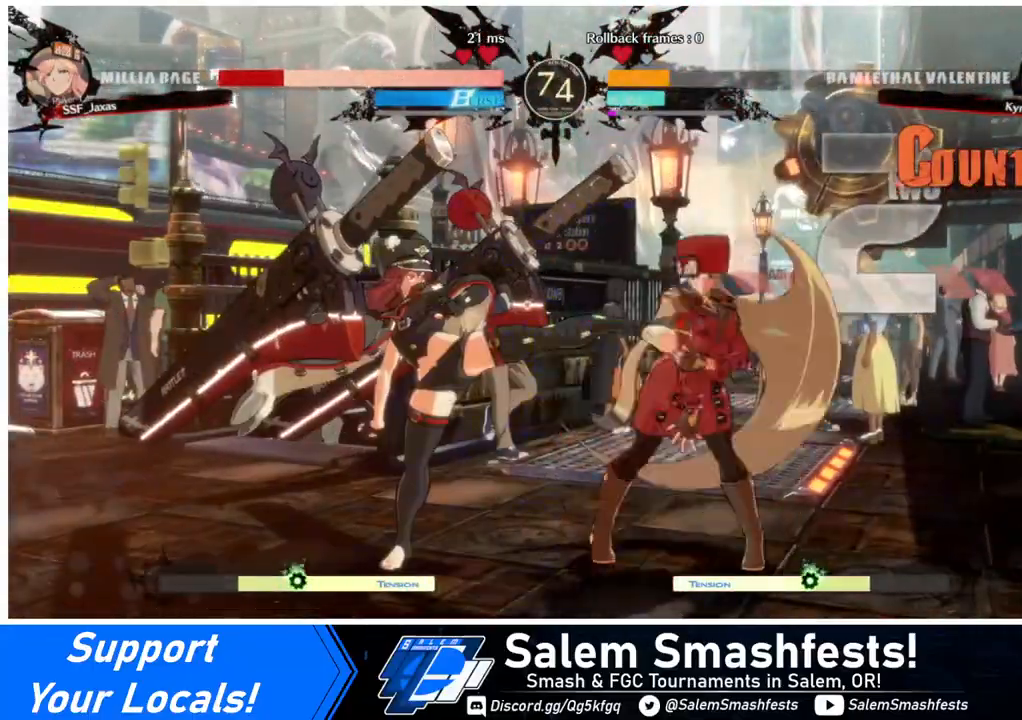
{"buttons": ["DPAD_DOWN", "DPAD_RIGHT"], "events": []}
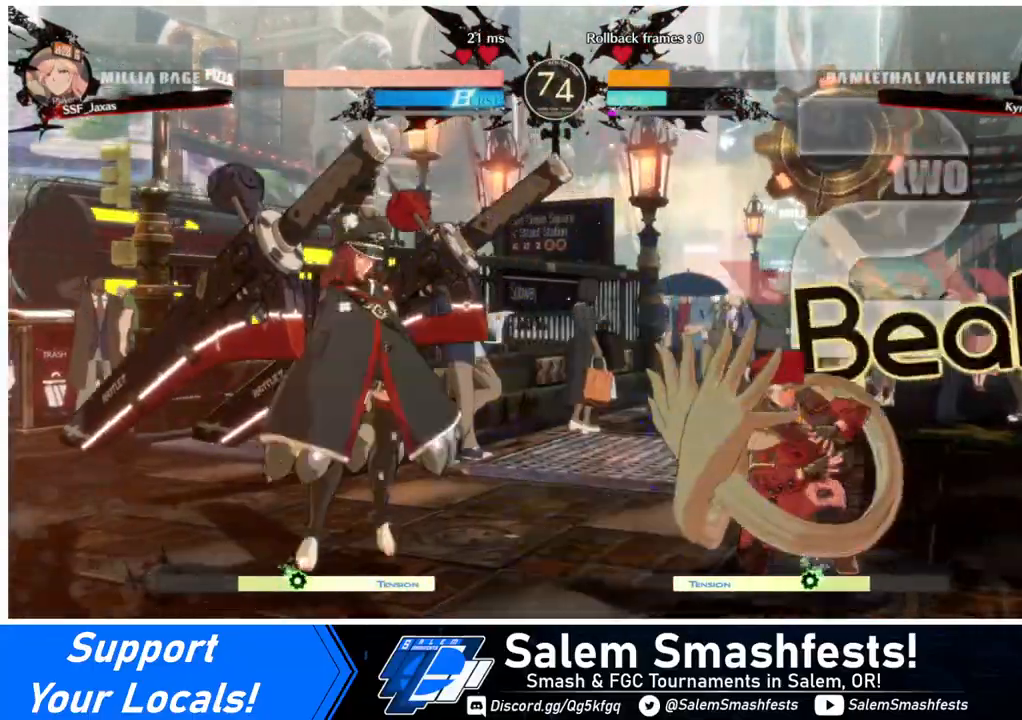
{"buttons": [], "events": [[240, "DPAD_DOWN", "up"], [240, "DPAD_UP", "down"], [280, "DPAD_RIGHT", "up"], [280, "DPAD_UP", "up"], [280, "L1", "down"], [360, "L1", "up"]]}
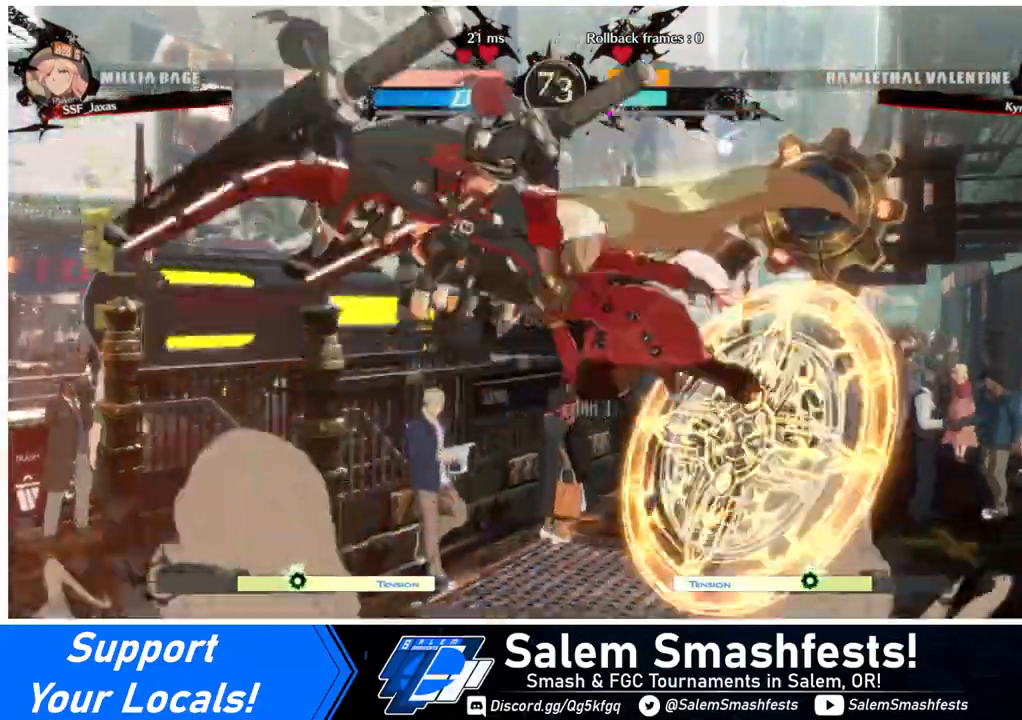
{"buttons": [], "events": [[120, "R1", "down"], [200, "R1", "up"]]}
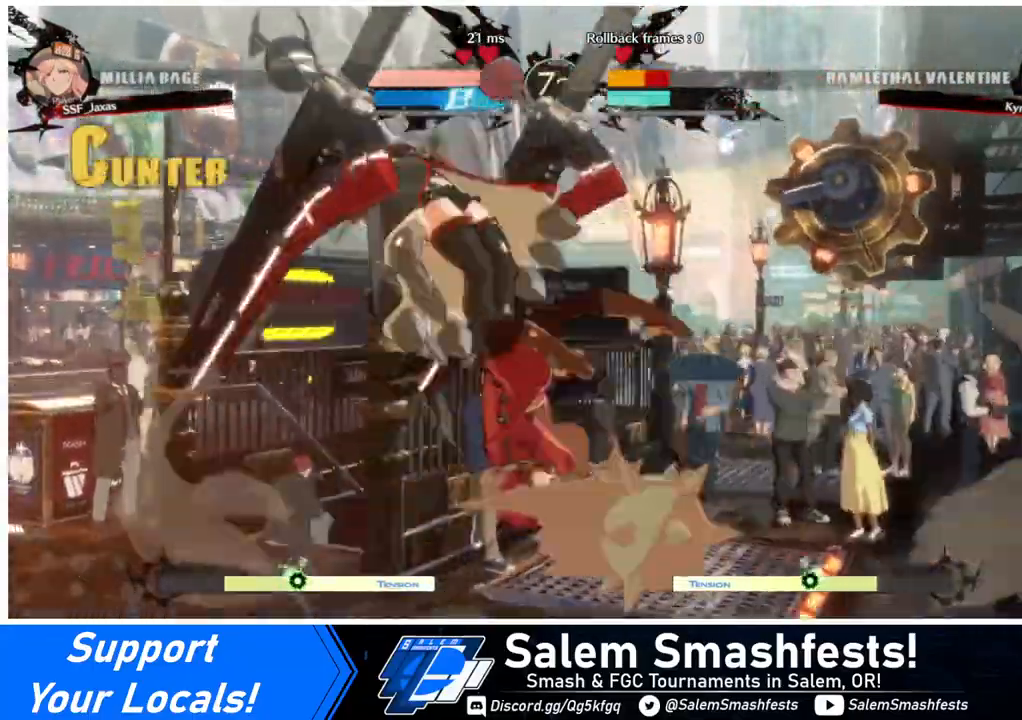
{"buttons": ["DPAD_LEFT"], "events": [[120, "DPAD_LEFT", "down"], [160, "DPAD_LEFT", "up"], [240, "DPAD_LEFT", "down"]]}
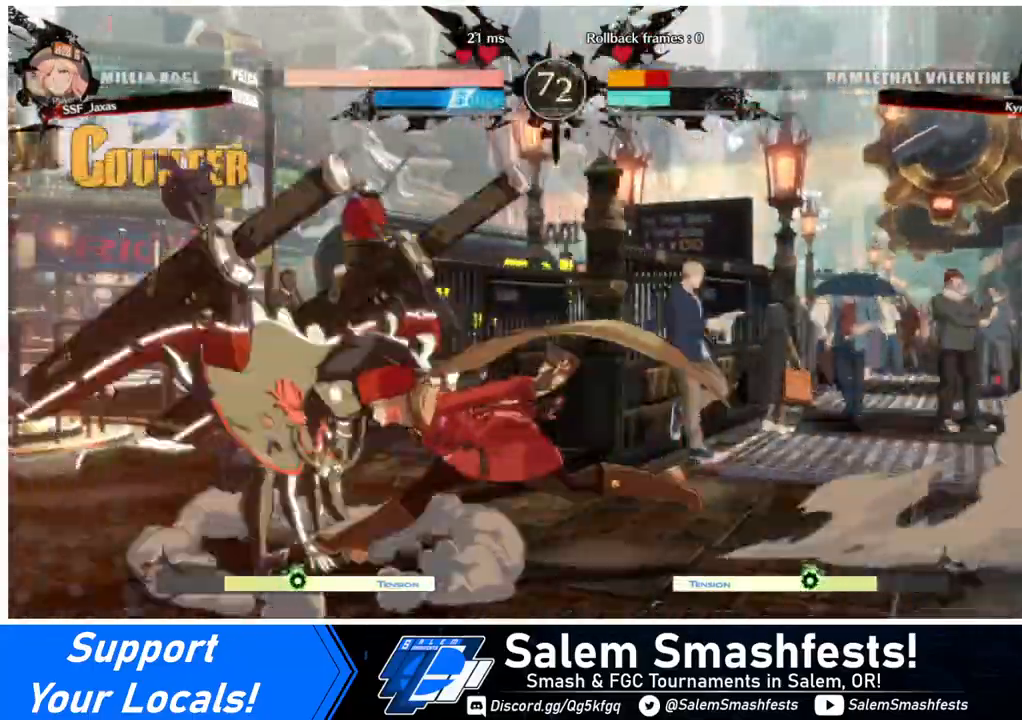
{"buttons": [], "events": [[200, "DPAD_LEFT", "up"], [240, "TRIANGLE", "down"], [360, "TRIANGLE", "up"]]}
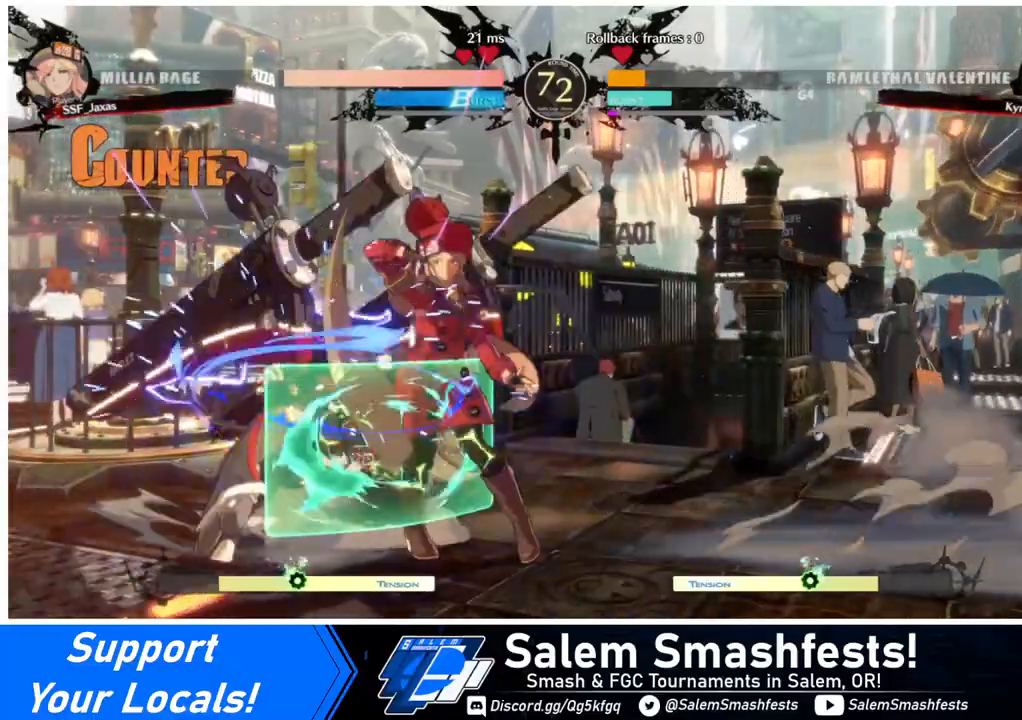
{"buttons": ["TRIANGLE", "DPAD_DOWN"], "events": [[440, "DPAD_DOWN", "down"], [480, "TRIANGLE", "down"]]}
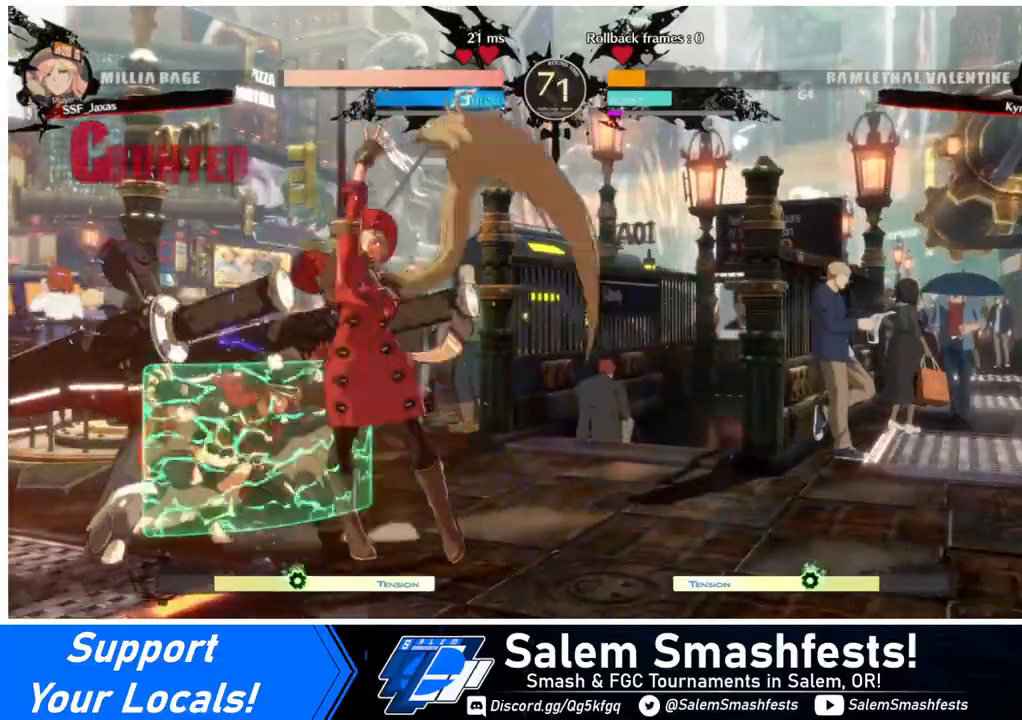
{"buttons": ["R1"], "events": [[120, "DPAD_DOWN", "up"], [120, "TRIANGLE", "up"], [360, "R1", "down"]]}
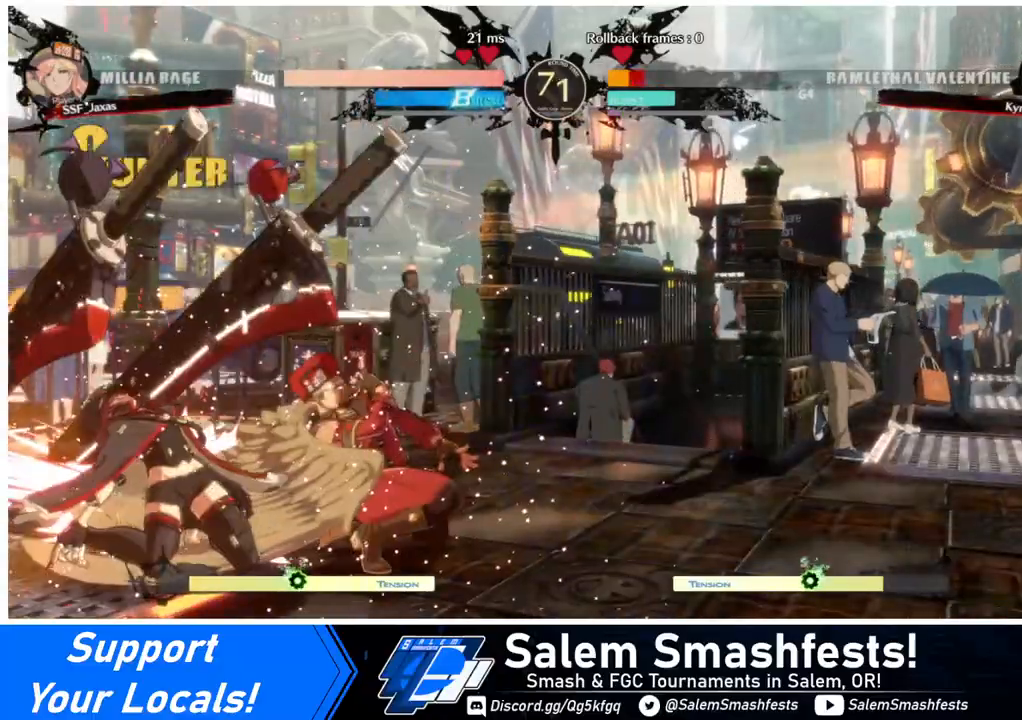
{"buttons": [], "events": [[40, "R1", "up"], [80, "DPAD_DOWN", "down"], [200, "DPAD_DOWN", "up"], [200, "DPAD_LEFT", "down"], [280, "DPAD_DOWN", "down"], [280, "DPAD_LEFT", "up"], [320, "DPAD_LEFT", "down"], [360, "DPAD_DOWN", "up"], [400, "TRIANGLE", "down"], [440, "DPAD_LEFT", "up"], [440, "TRIANGLE", "up"]]}
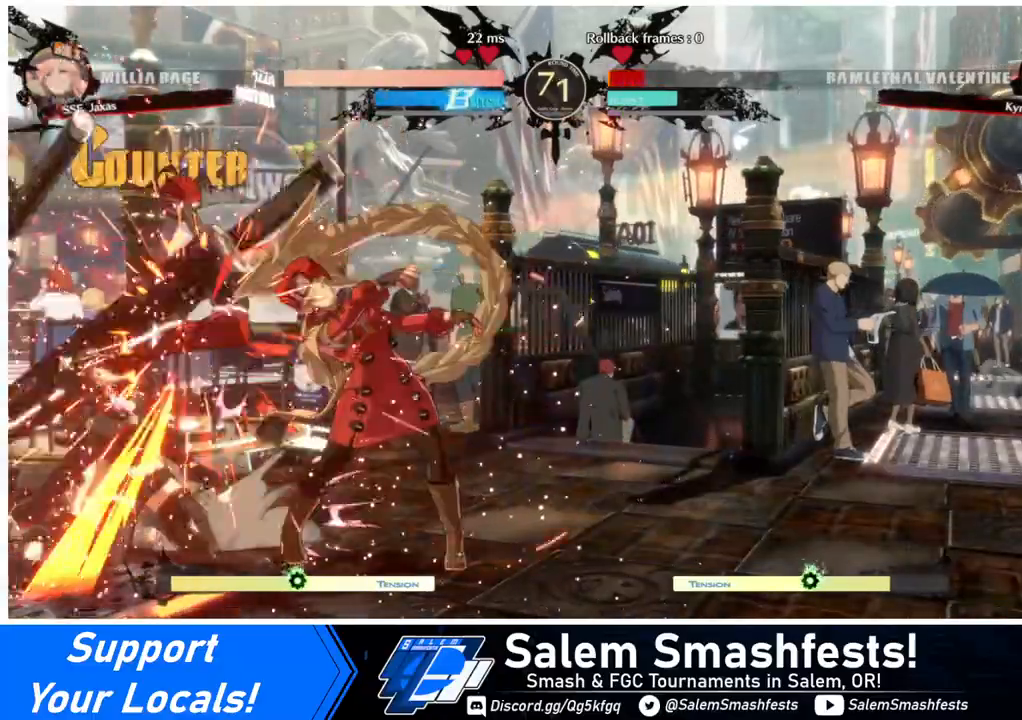
{"buttons": [], "events": []}
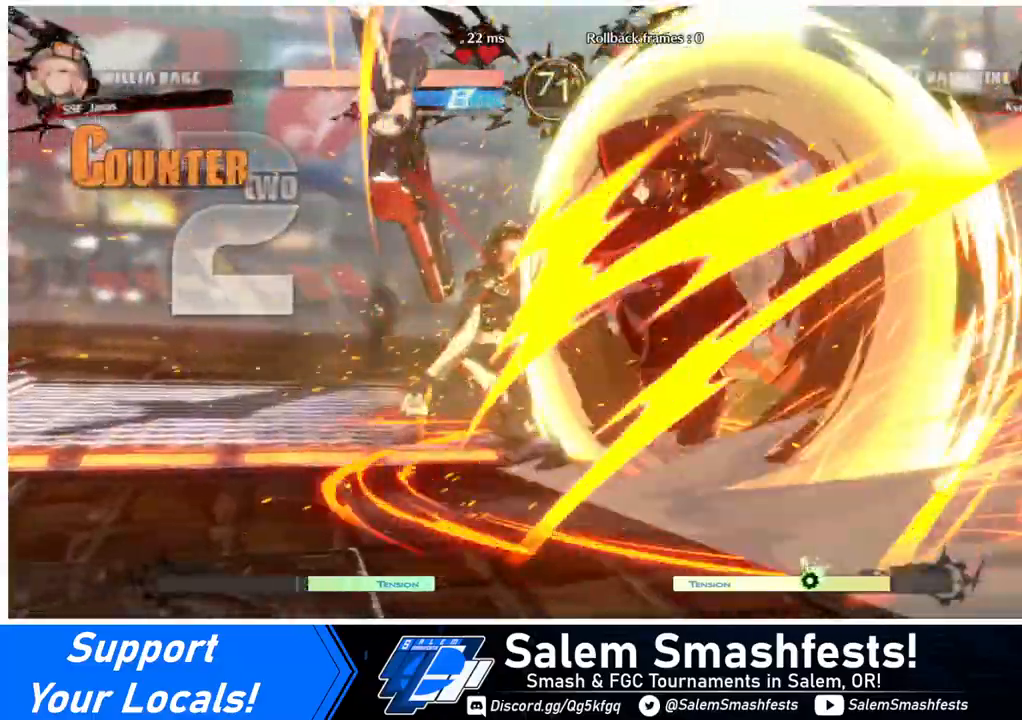
{"buttons": [], "events": []}
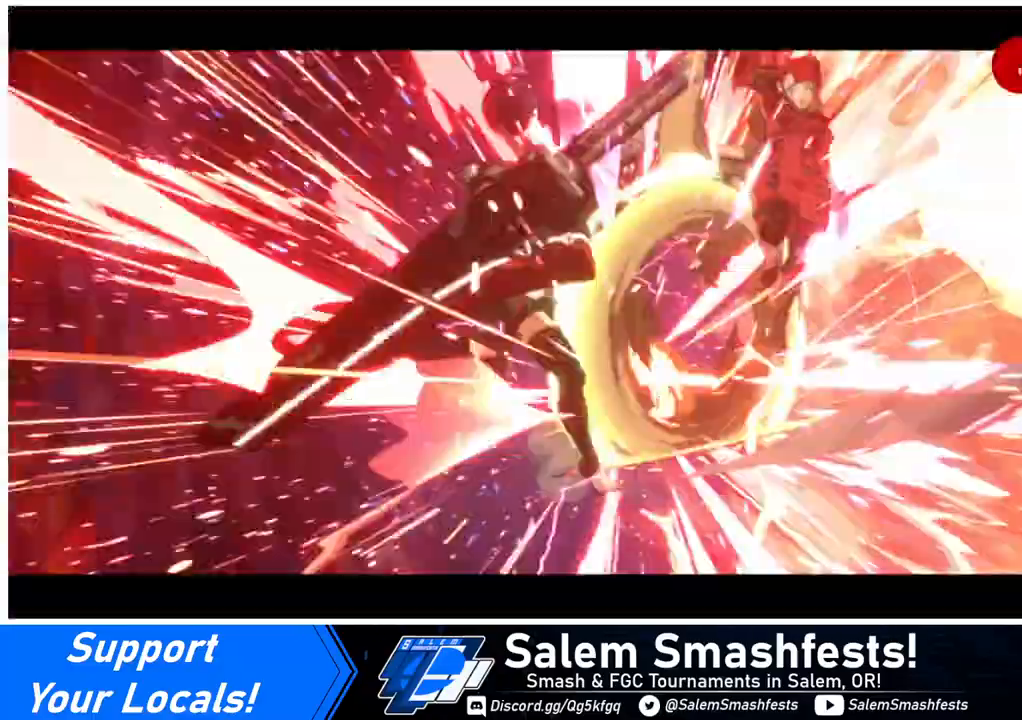
{"buttons": [], "events": []}
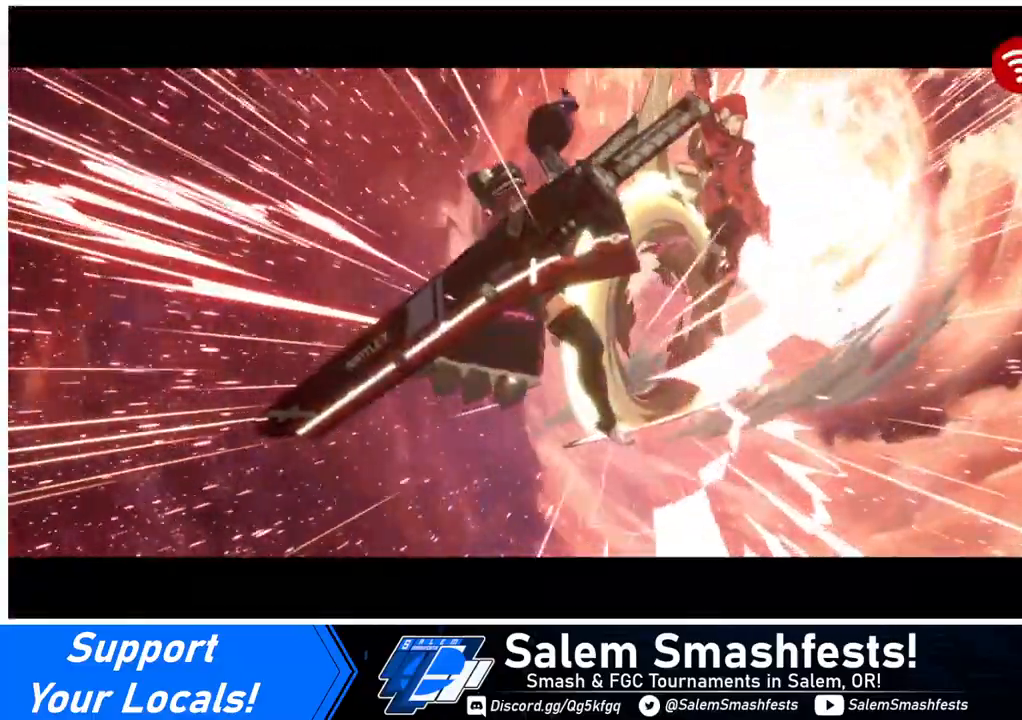
{"buttons": [], "events": []}
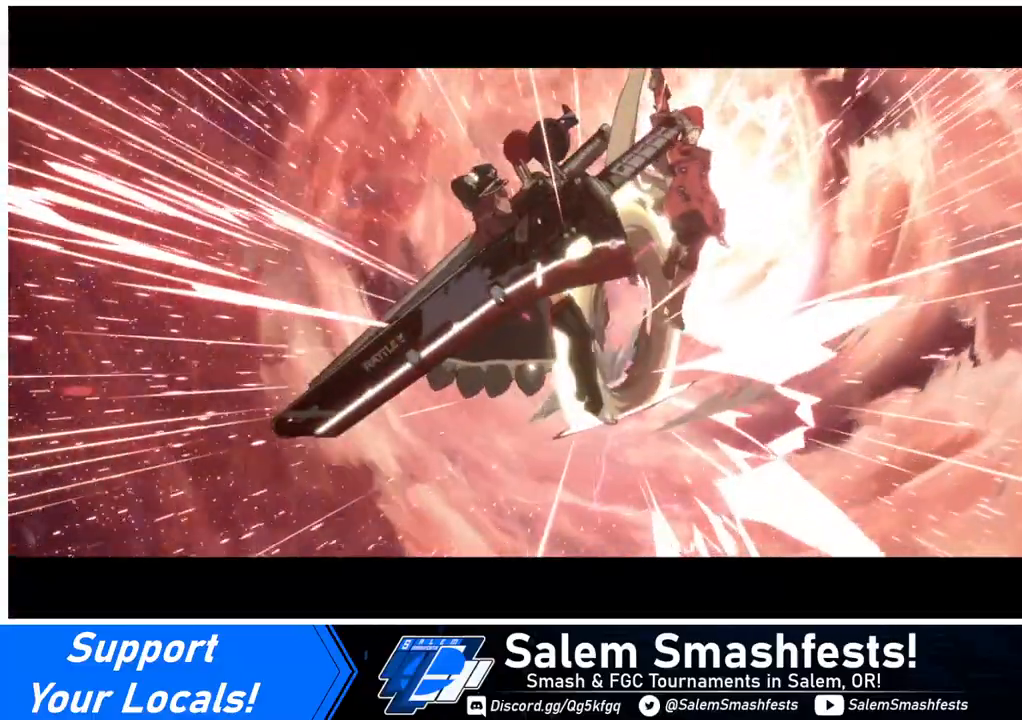
{"buttons": [], "events": []}
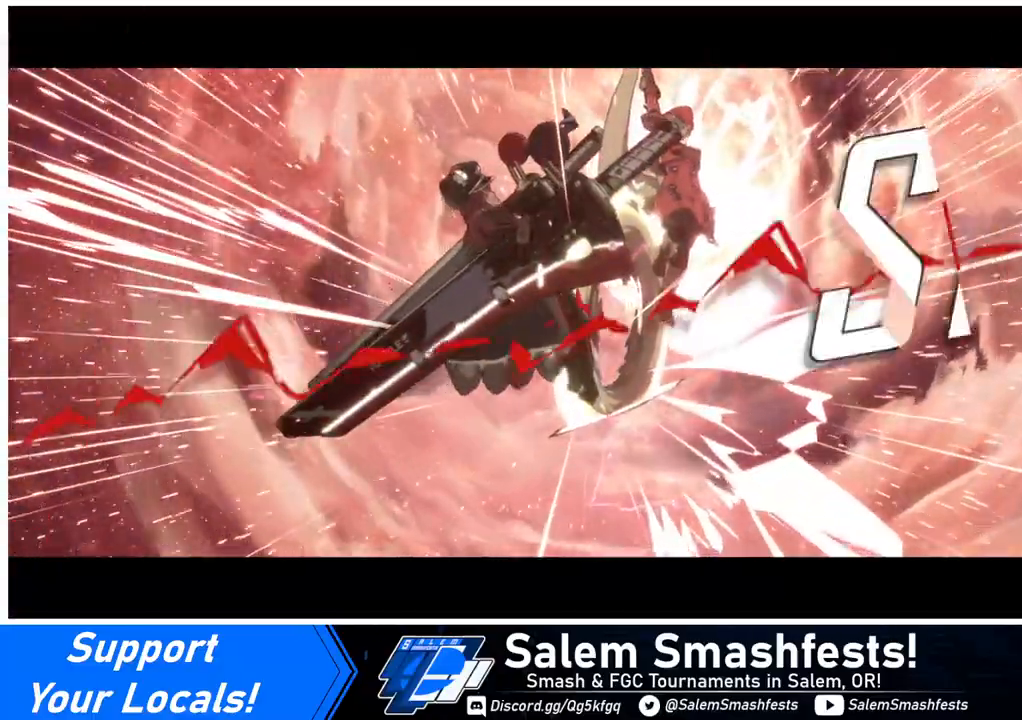
{"buttons": [], "events": []}
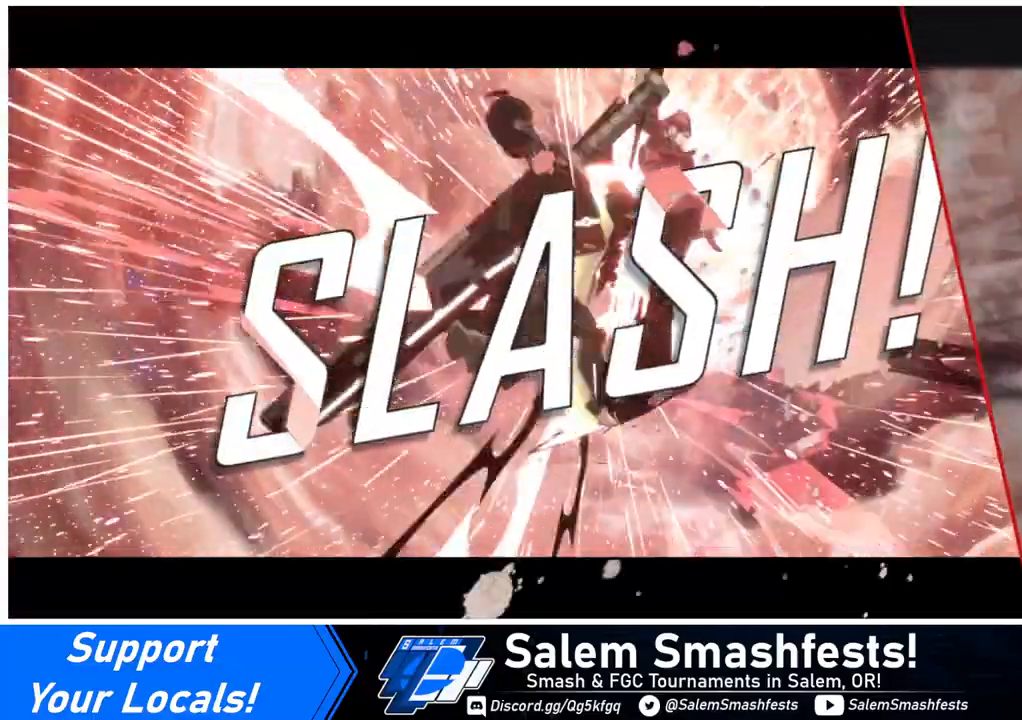
{"buttons": [], "events": []}
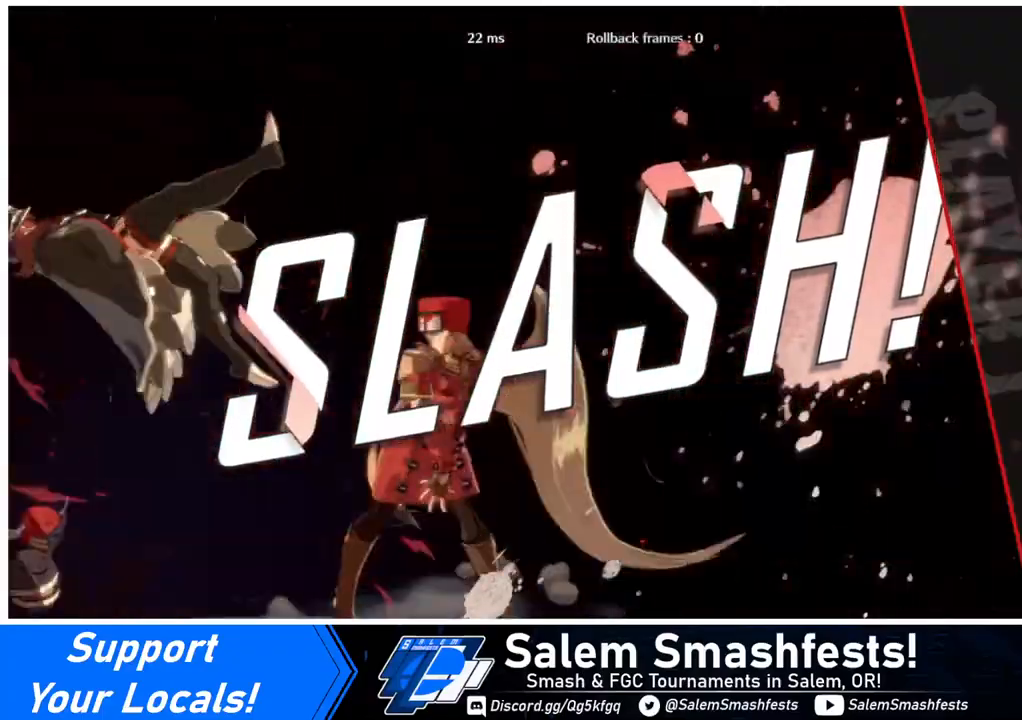
{"buttons": [], "events": [[360, "CROSS", "down"], [480, "CROSS", "up"]]}
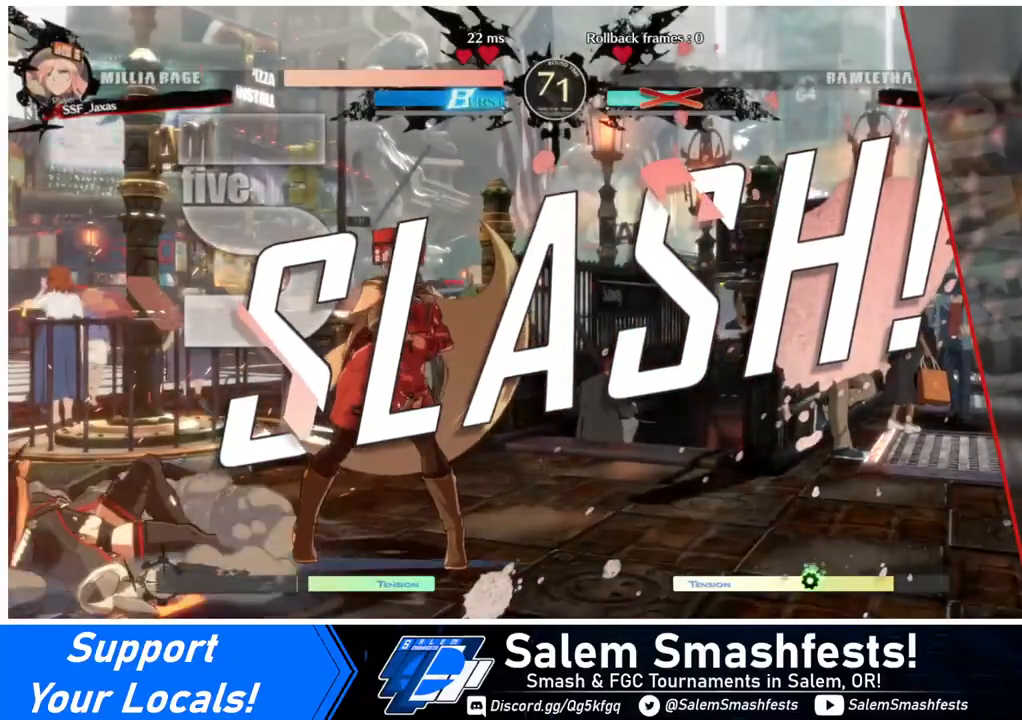
{"buttons": [], "events": [[280, "CROSS", "down"], [400, "CROSS", "up"]]}
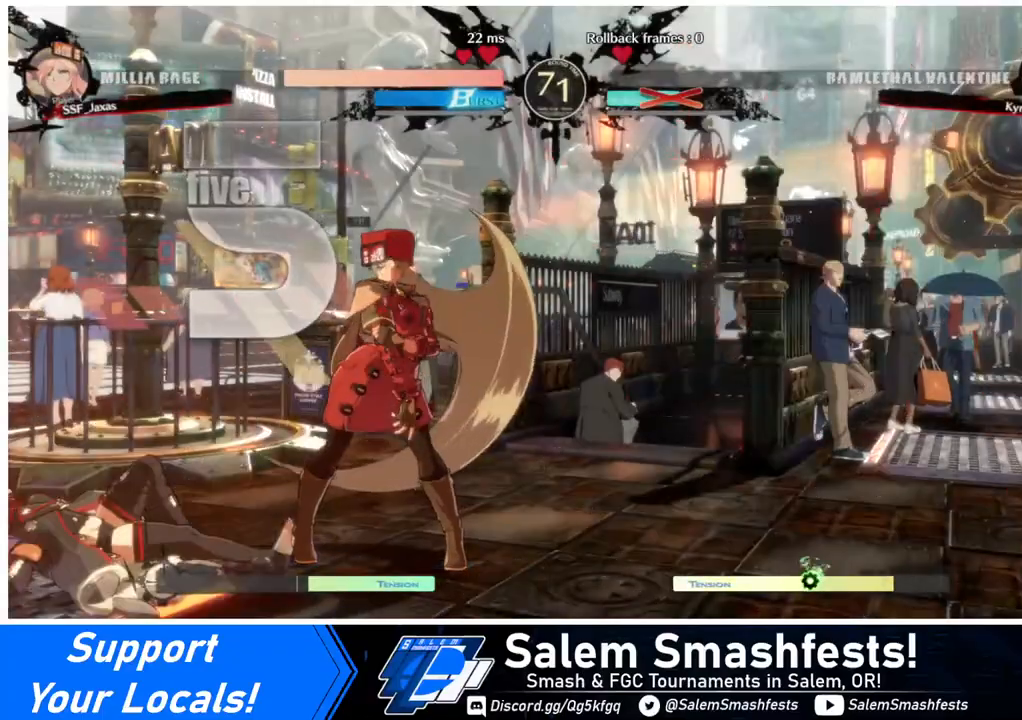
{"buttons": [], "events": []}
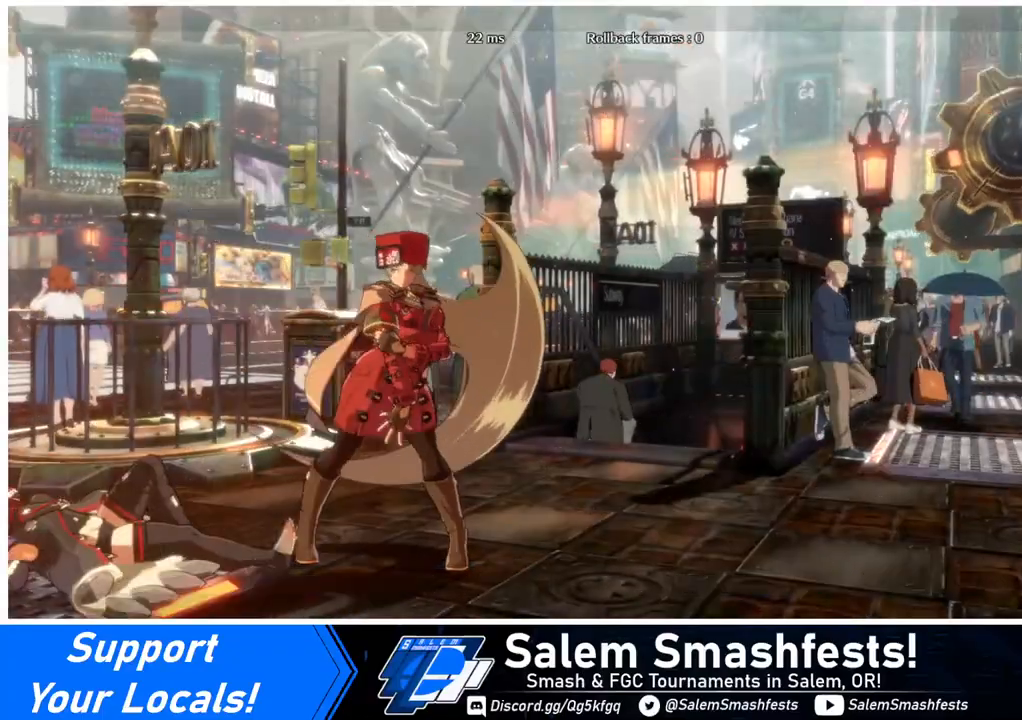
{"buttons": [], "events": [[400, "CROSS", "down"], [480, "CROSS", "up"]]}
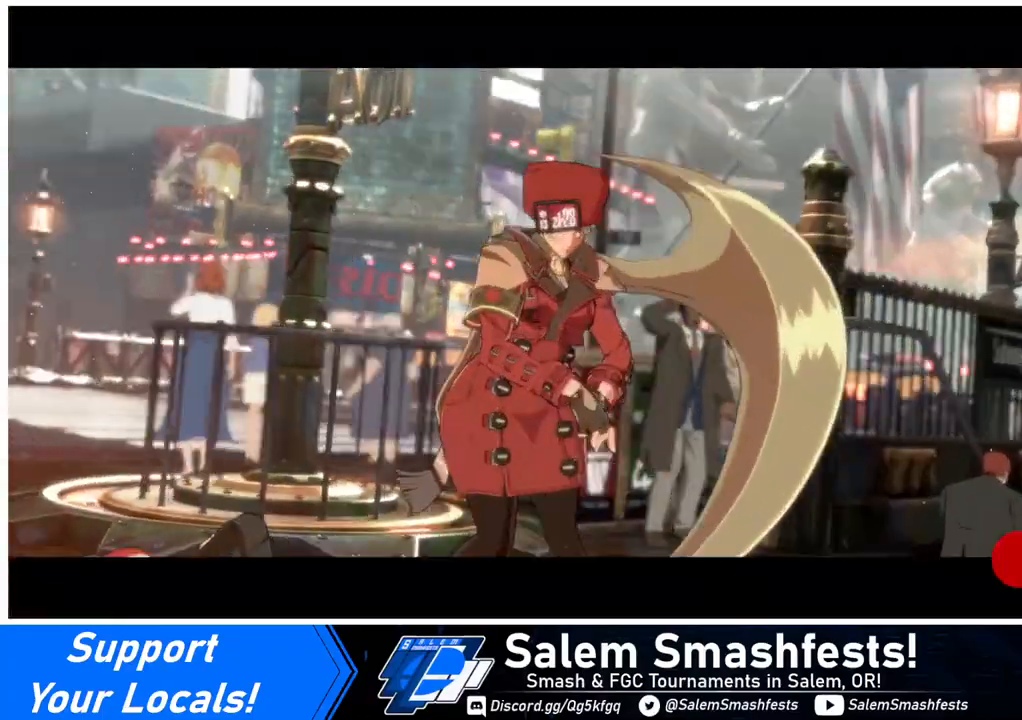
{"buttons": [], "events": [[320, "CROSS", "down"], [440, "CROSS", "up"]]}
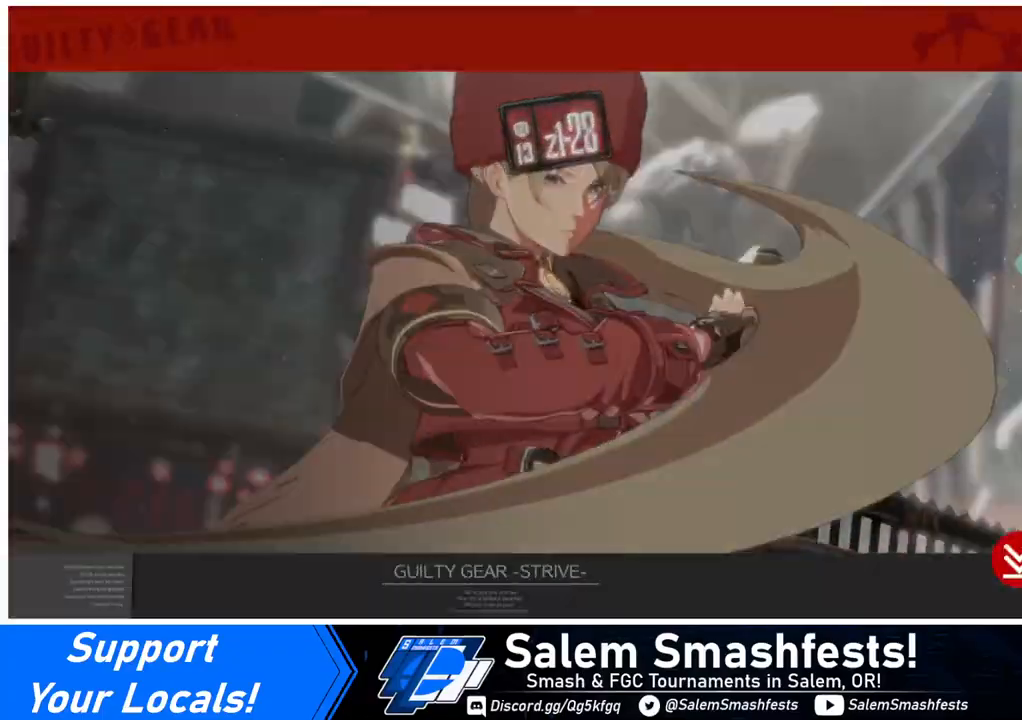
{"buttons": [], "events": [[440, "CROSS", "down"], [520, "CROSS", "up"]]}
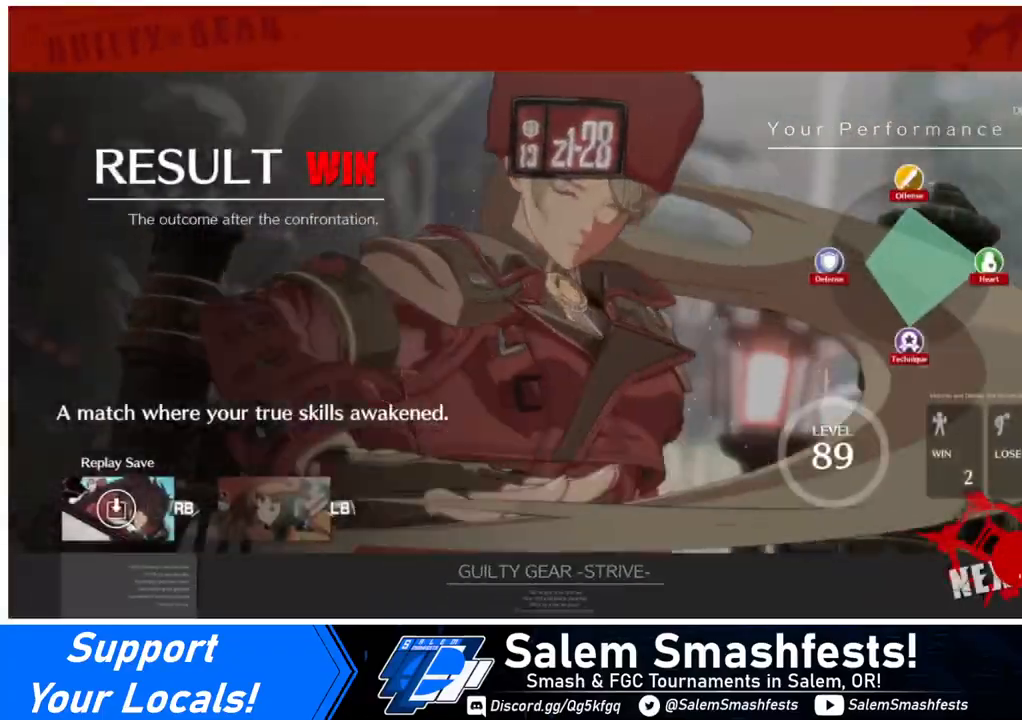
{"buttons": ["CROSS"], "events": [[440, "CROSS", "down"]]}
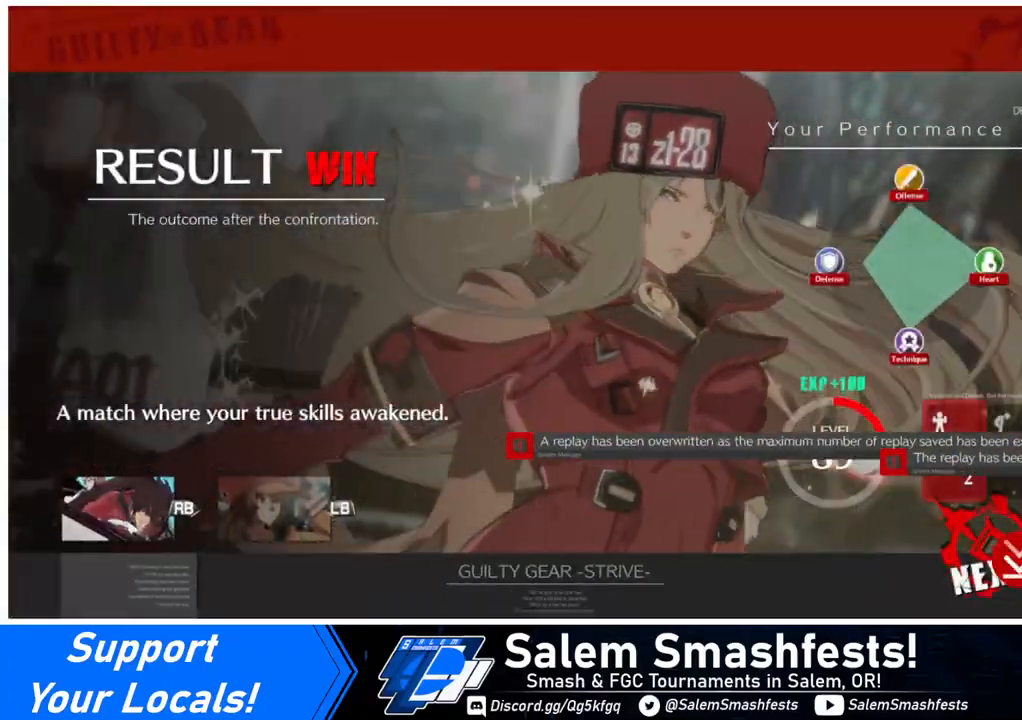
{"buttons": [], "events": [[80, "CROSS", "up"], [280, "CROSS", "down"], [400, "CROSS", "up"]]}
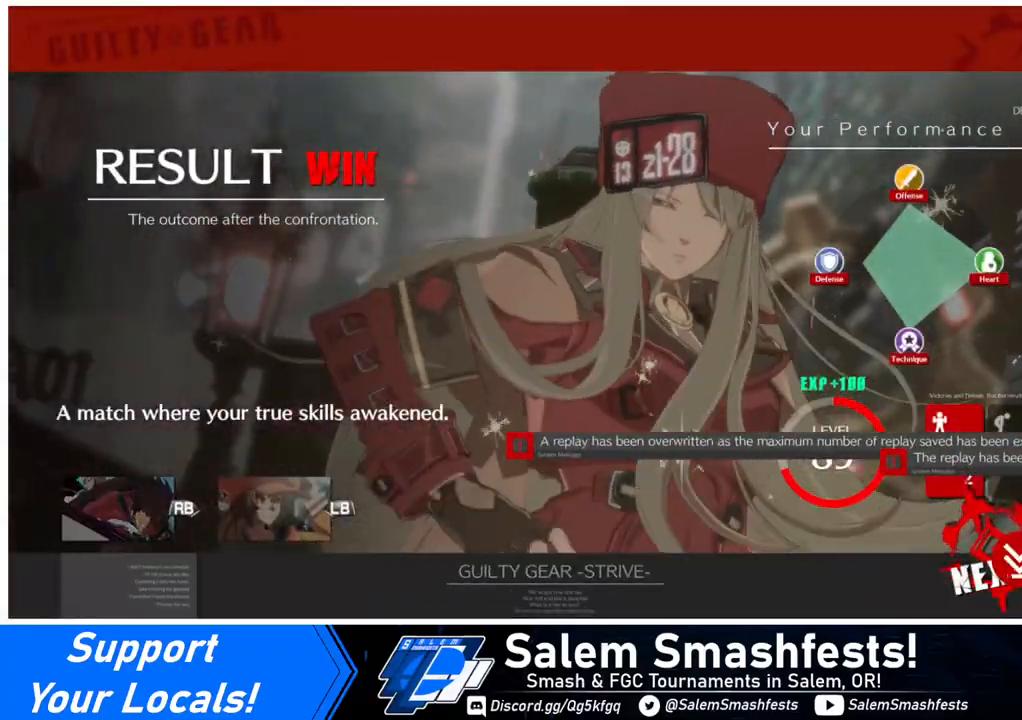
{"buttons": [], "events": [[80, "CROSS", "down"], [200, "CROSS", "up"]]}